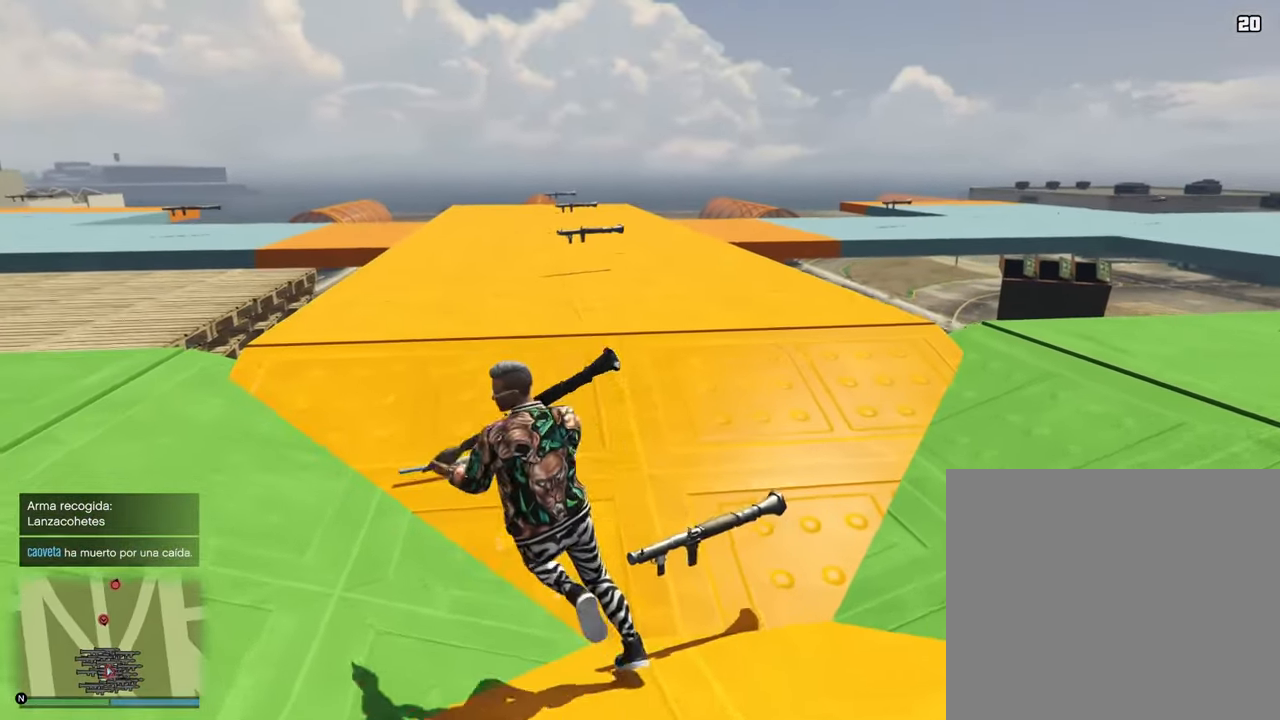
Gameplay with a controller (PlayStation layout); each line is a JSON object with the inputs held at the frame after it. "events" lists button and stick changes between this image and that frame as [ms after this image, input, new state], when the widget could be followed in between.
{"buttons": [], "left_stick": "up", "right_stick": "center", "events": [[67, "CROSS", "up"], [83, "left_stick", "up"], [117, "right_stick", "right"], [200, "CROSS", "down"], [300, "CROSS", "up"], [400, "CROSS", "down"], [483, "right_stick", "center"], [500, "CROSS", "up"]]}
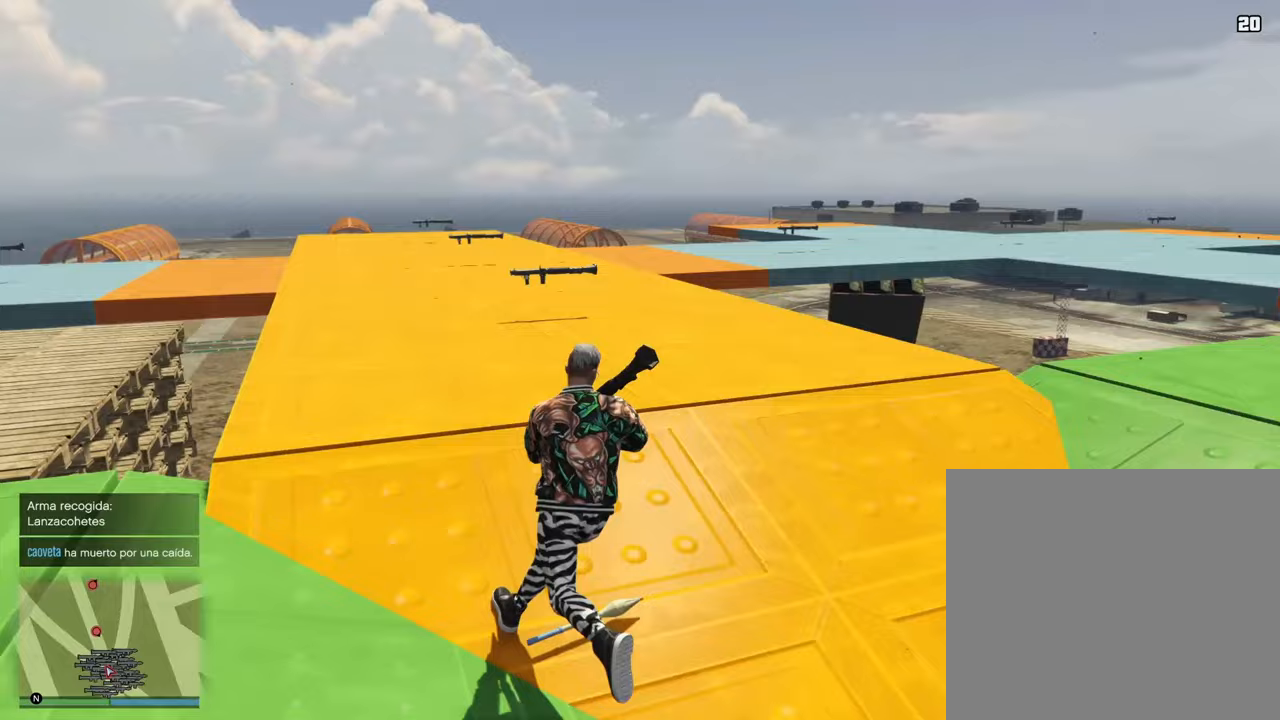
{"buttons": [], "left_stick": "up", "right_stick": "up-left", "events": [[133, "CROSS", "down"], [233, "CROSS", "up"], [367, "CROSS", "down"], [383, "right_stick", "left"], [467, "CROSS", "up"], [483, "right_stick", "up-left"]]}
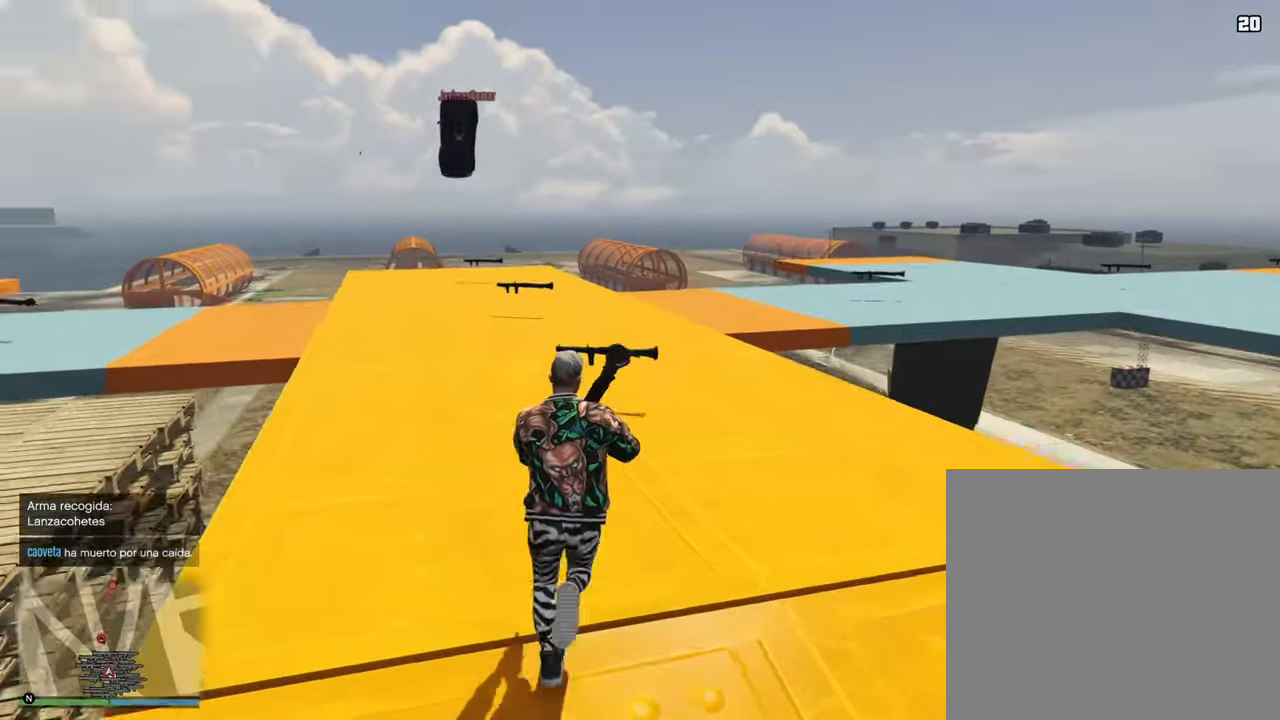
{"buttons": ["L2"], "left_stick": "down", "right_stick": "up-left", "events": [[17, "left_stick", "up-right"], [183, "L2", "down"], [200, "left_stick", "down-right"], [283, "left_stick", "down"]]}
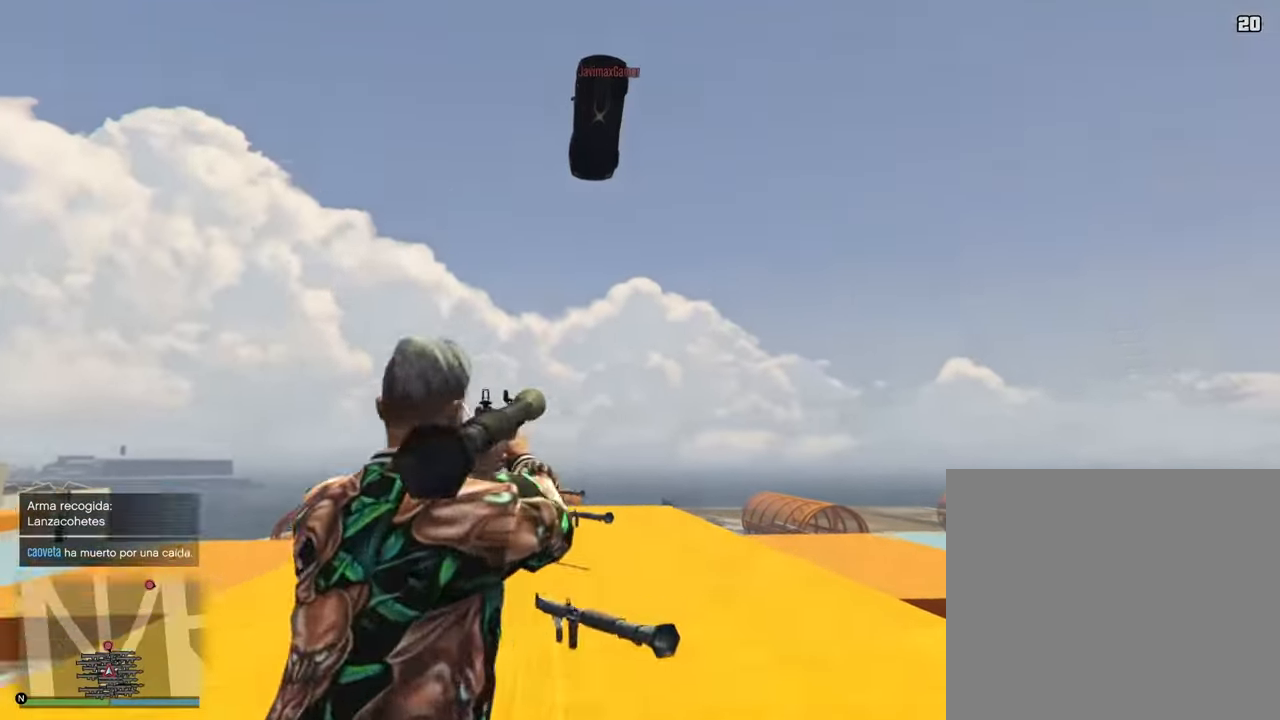
{"buttons": ["L2"], "left_stick": "down", "right_stick": "up-right", "events": [[233, "right_stick", "center"], [300, "SQUARE", "down"], [417, "SQUARE", "up"], [500, "right_stick", "up-right"]]}
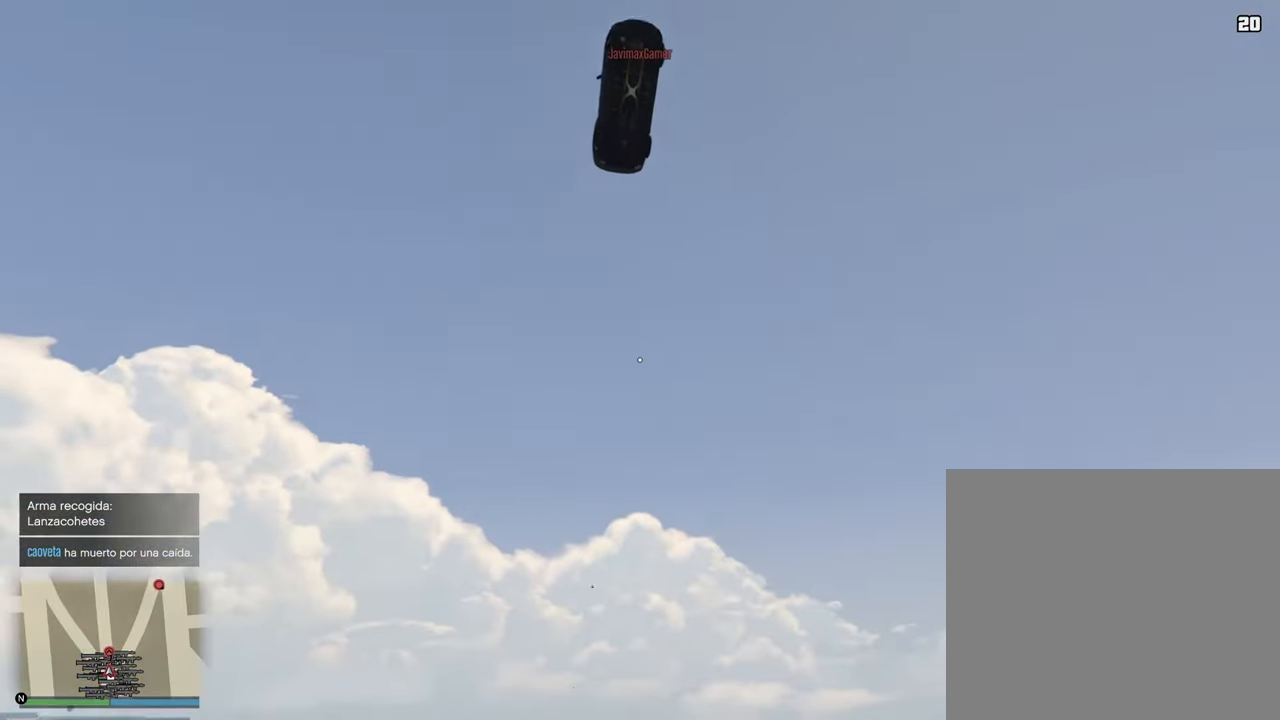
{"buttons": ["L2"], "left_stick": "down", "right_stick": "up-right", "events": []}
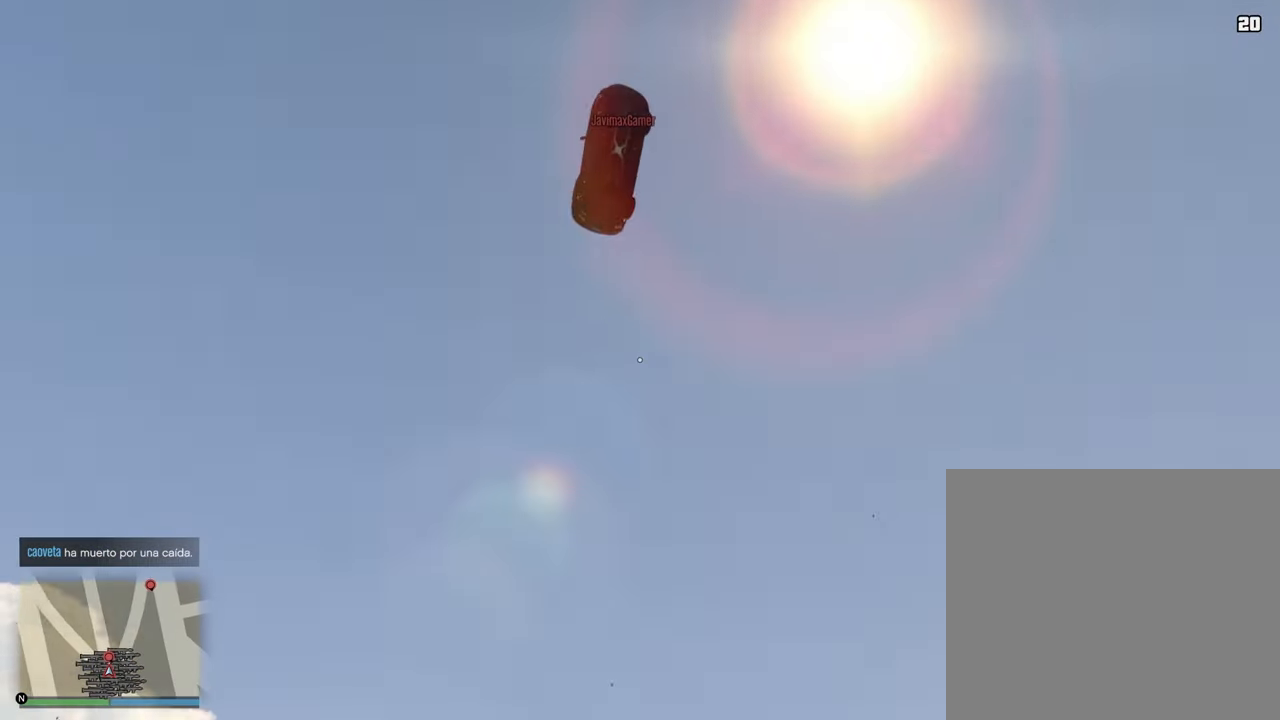
{"buttons": ["L2"], "left_stick": "down-left", "right_stick": "right", "events": [[167, "left_stick", "down-left"], [200, "right_stick", "up"], [433, "right_stick", "right"]]}
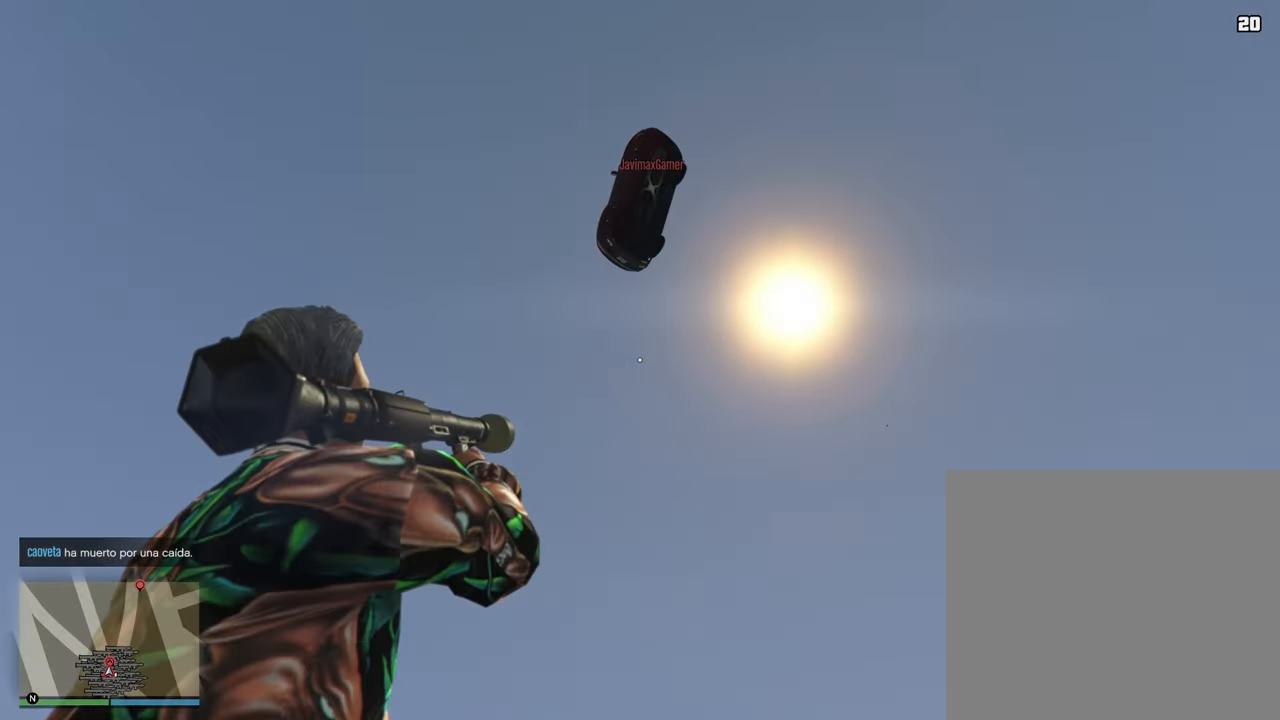
{"buttons": ["L2"], "left_stick": "center", "right_stick": "right", "events": [[217, "left_stick", "center"]]}
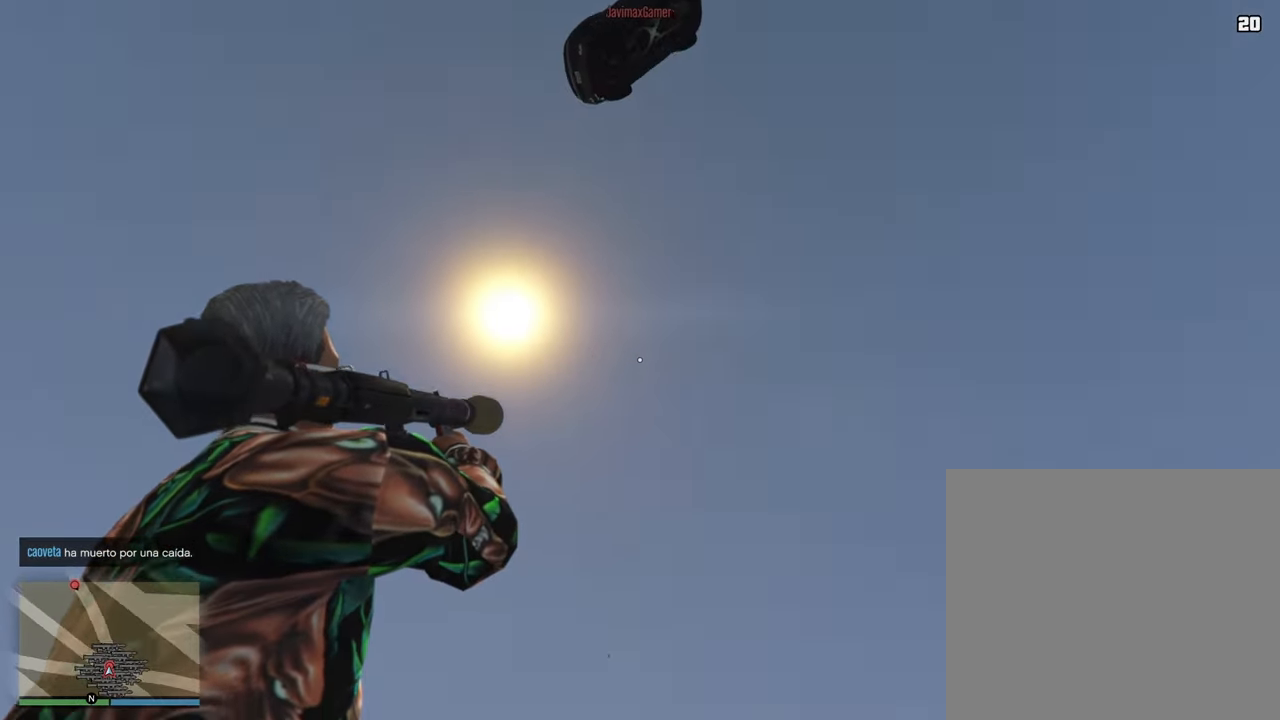
{"buttons": ["L2"], "left_stick": "center", "right_stick": "down-right", "events": [[467, "right_stick", "down-right"]]}
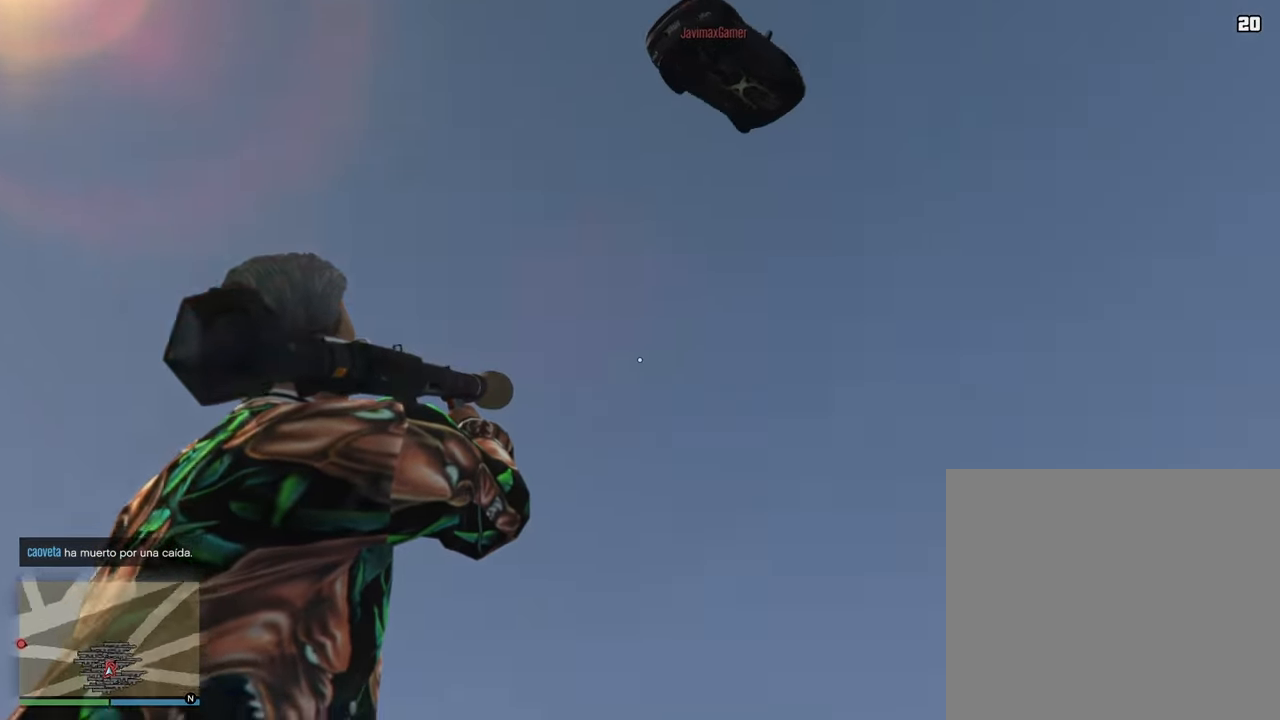
{"buttons": ["L2"], "left_stick": "up-right", "right_stick": "down-right", "events": [[83, "left_stick", "up"], [267, "left_stick", "up-right"]]}
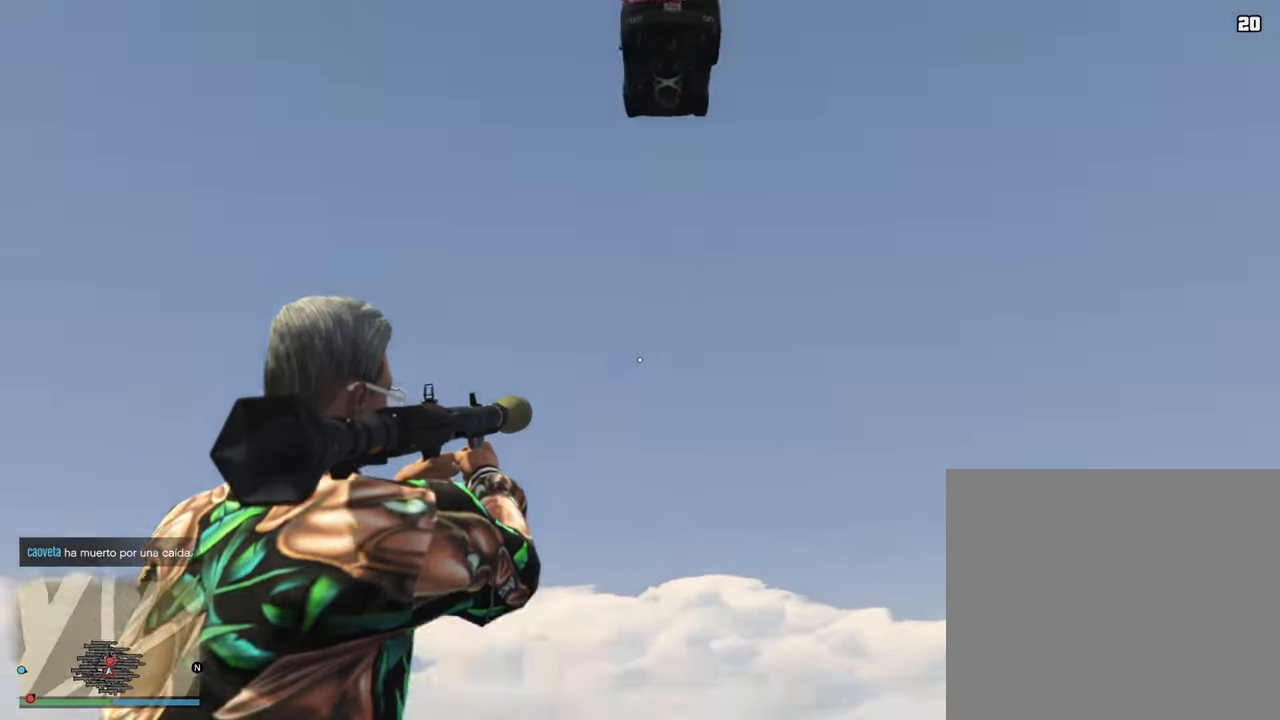
{"buttons": ["L2"], "left_stick": "up-right", "right_stick": "down-right", "events": [[50, "right_stick", "down"], [117, "left_stick", "up"], [433, "left_stick", "up-right"], [450, "right_stick", "down-right"]]}
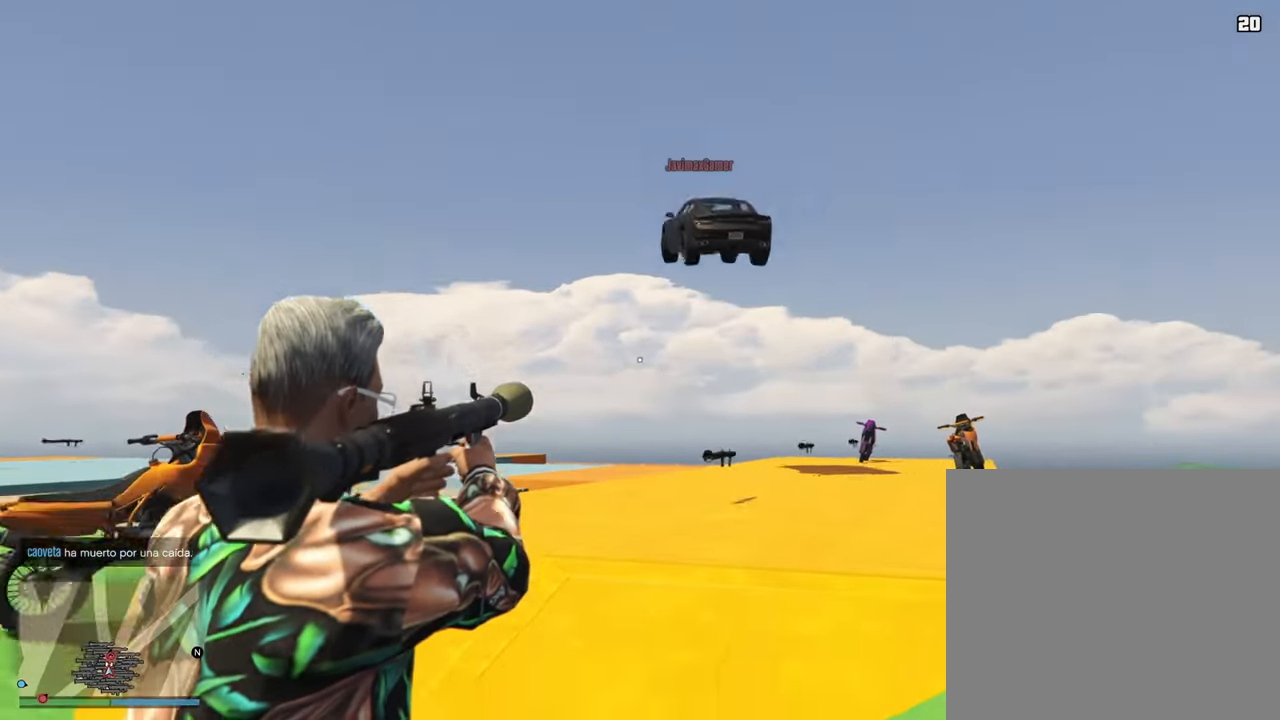
{"buttons": ["L2"], "left_stick": "up-right", "right_stick": "center", "events": [[233, "right_stick", "down"], [367, "right_stick", "center"]]}
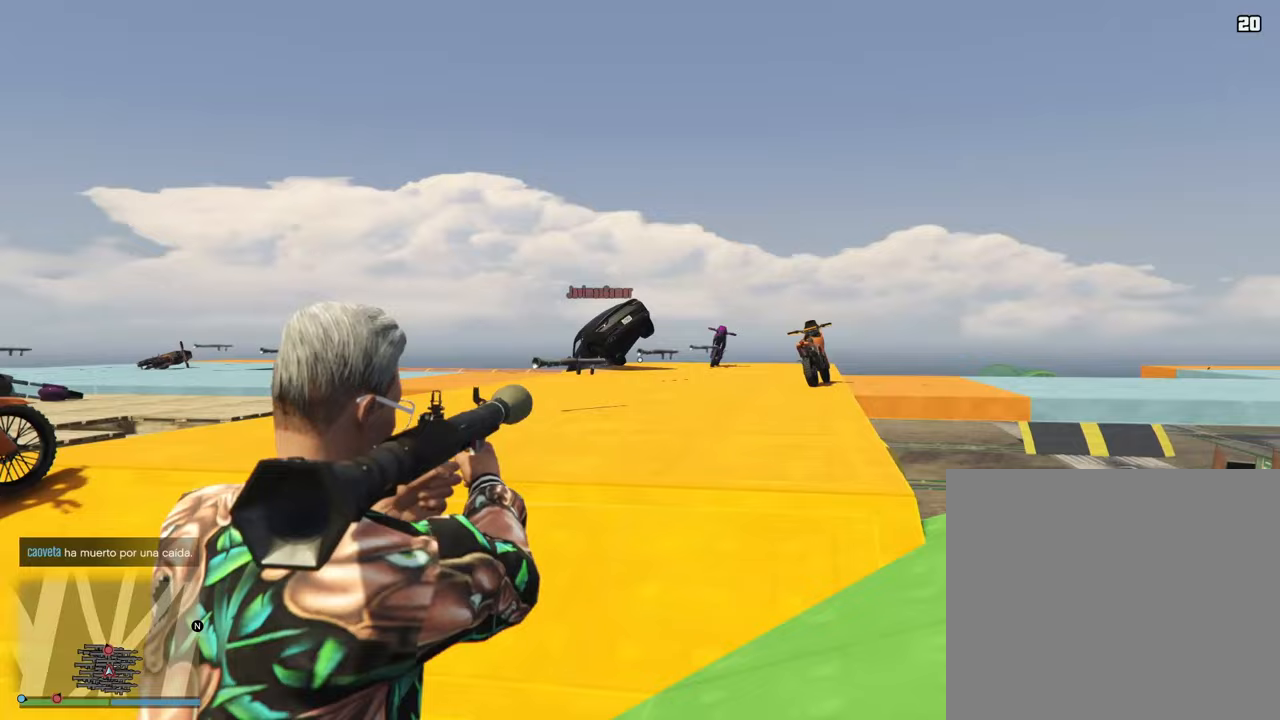
{"buttons": ["L2"], "left_stick": "up-right", "right_stick": "center", "events": [[150, "right_stick", "left"], [183, "R2", "down"], [233, "right_stick", "center"], [383, "R2", "up"]]}
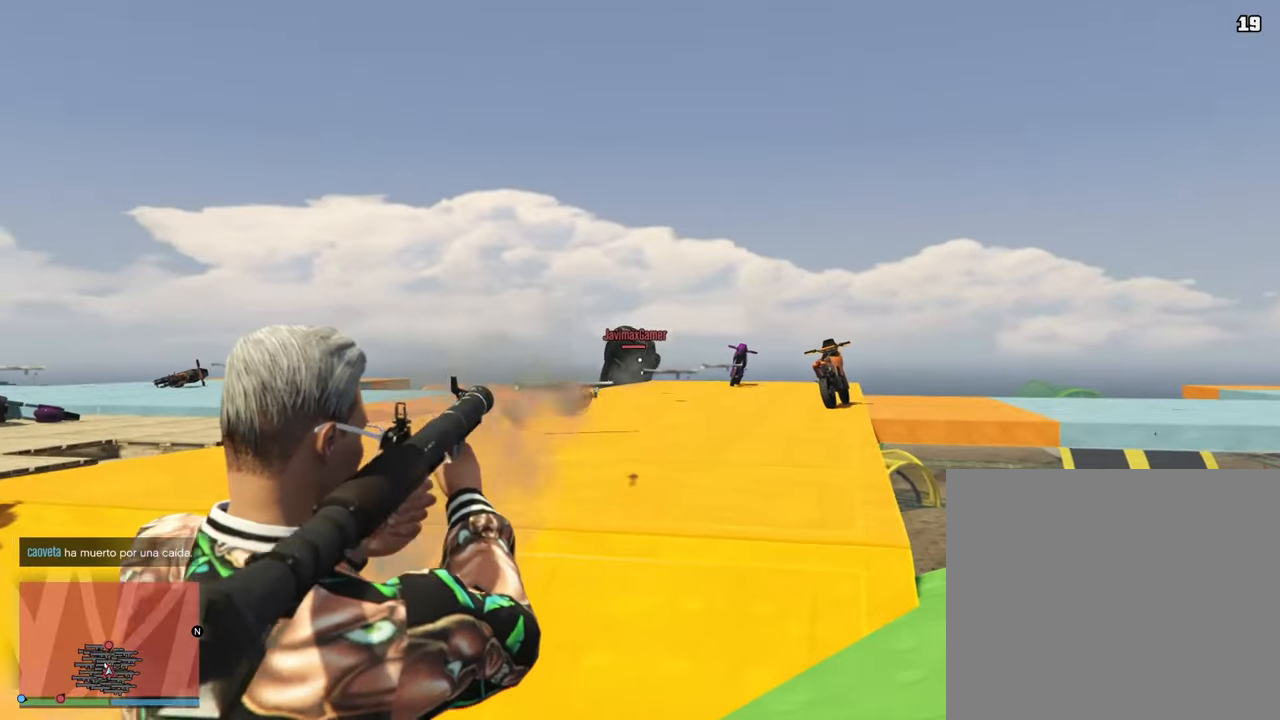
{"buttons": ["L2"], "left_stick": "down-right", "right_stick": "down-left", "events": [[133, "right_stick", "down-left"], [300, "left_stick", "right"], [467, "left_stick", "down-right"]]}
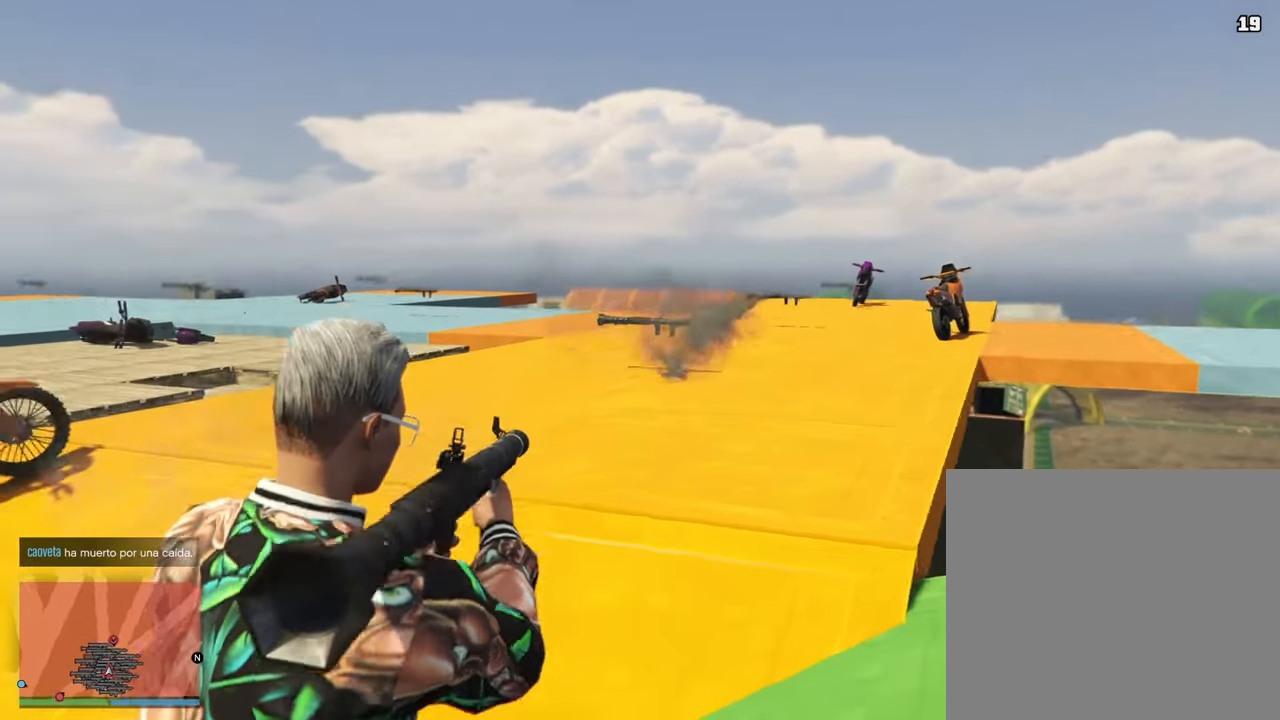
{"buttons": [], "left_stick": "down-right", "right_stick": "left", "events": [[167, "L2", "up"], [267, "right_stick", "left"]]}
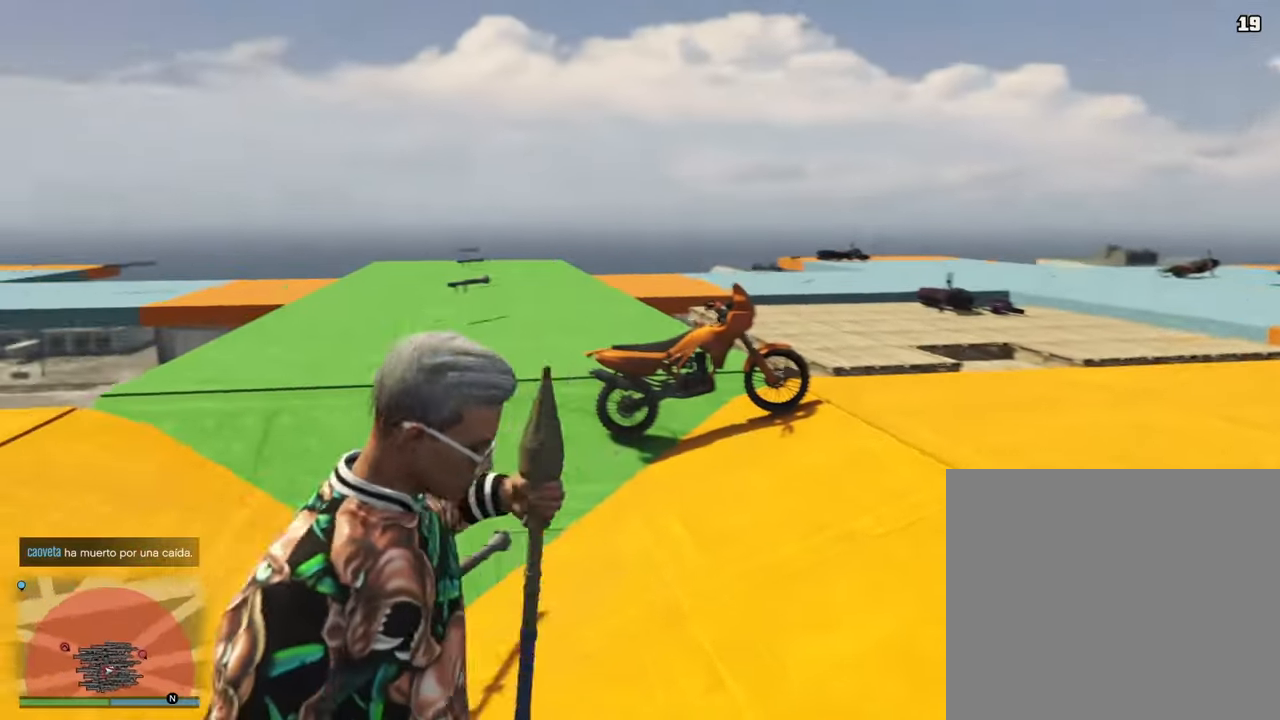
{"buttons": [], "left_stick": "down-left", "right_stick": "left", "events": [[217, "left_stick", "down"], [433, "left_stick", "down-left"]]}
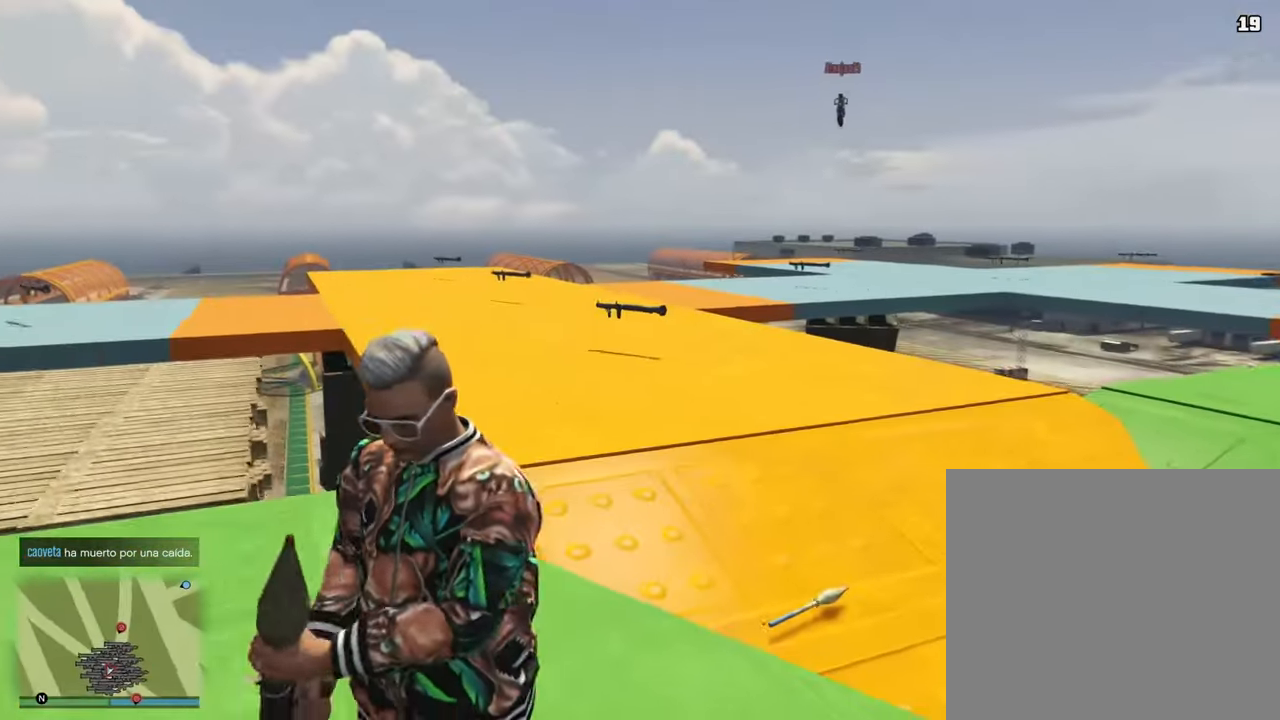
{"buttons": ["L2"], "left_stick": "up-left", "right_stick": "up-right", "events": [[200, "right_stick", "up-right"], [300, "left_stick", "left"], [317, "L2", "down"], [400, "left_stick", "up-left"]]}
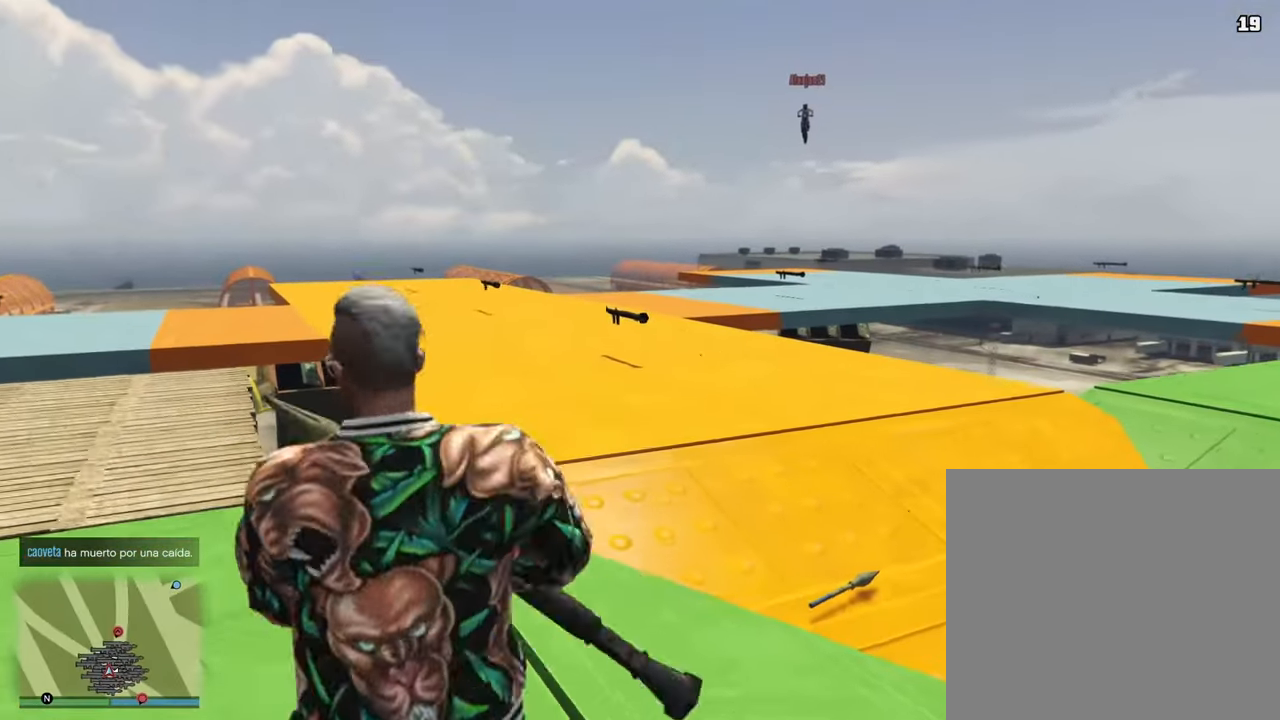
{"buttons": ["L2"], "left_stick": "up-left", "right_stick": "up-right", "events": []}
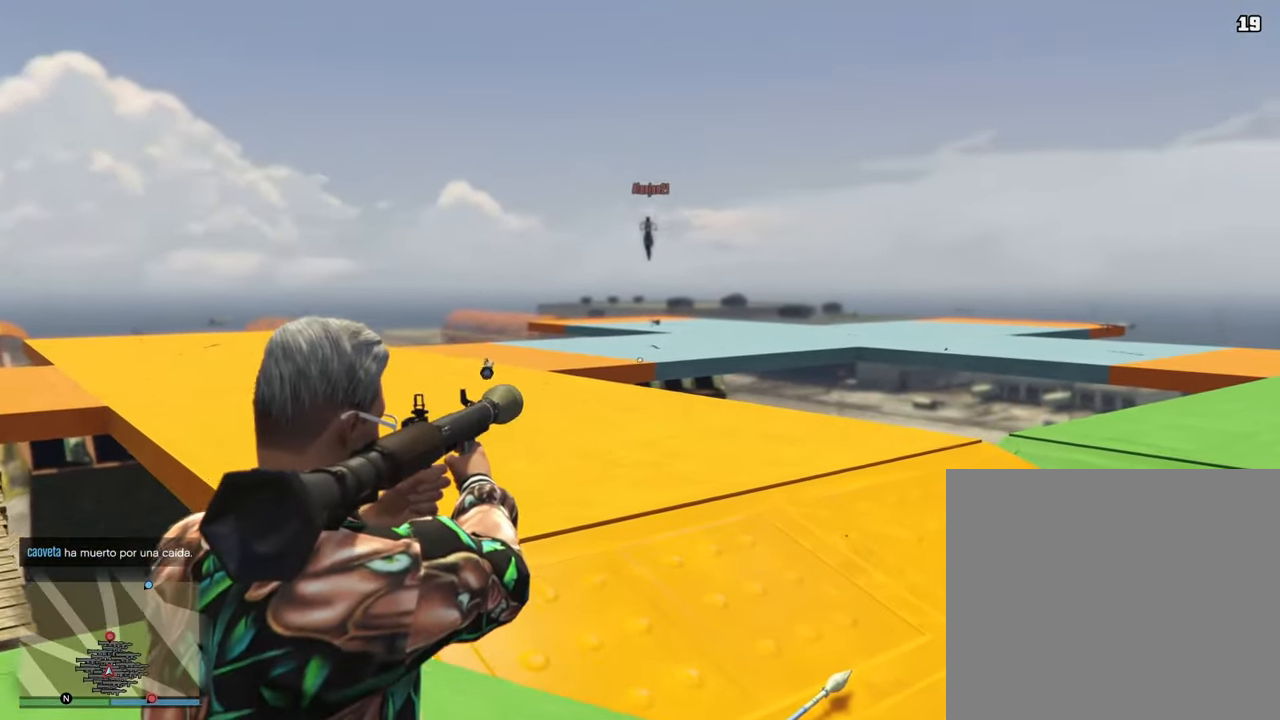
{"buttons": ["L2", "R2"], "left_stick": "up", "right_stick": "center", "events": [[67, "left_stick", "up"], [150, "right_stick", "center"], [300, "right_stick", "up"], [350, "right_stick", "center"], [367, "R2", "down"]]}
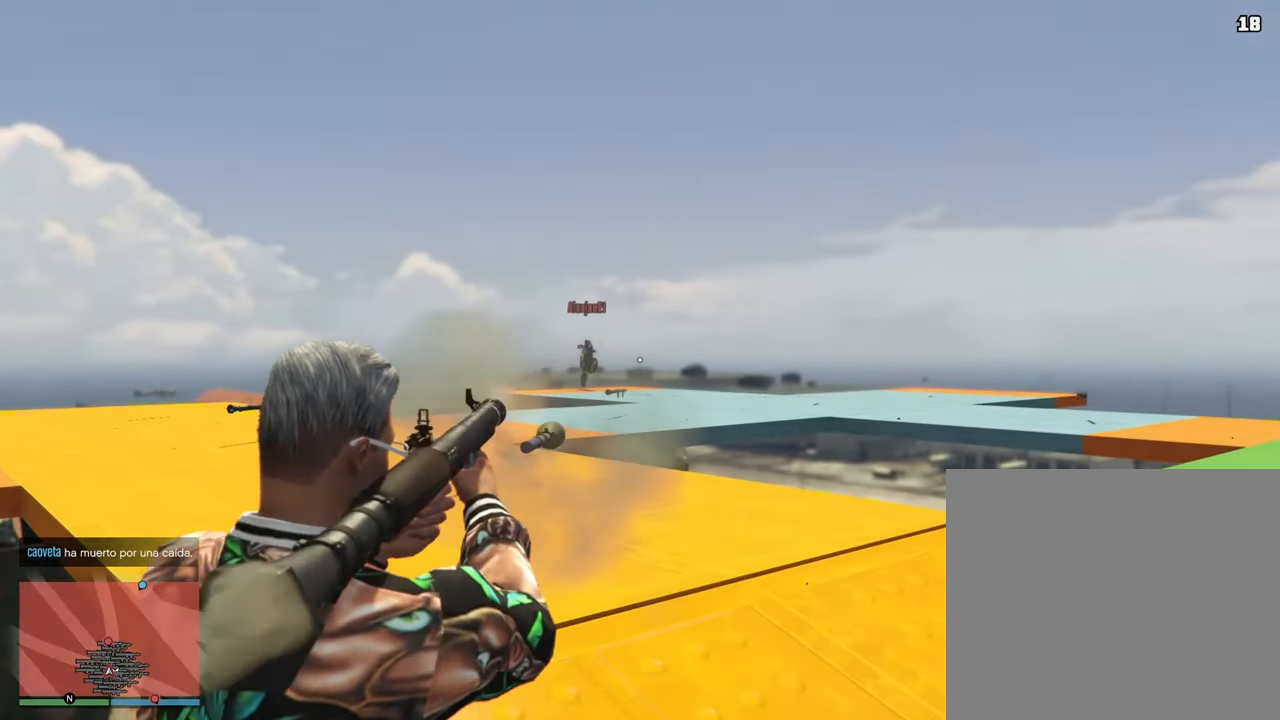
{"buttons": ["L2"], "left_stick": "up", "right_stick": "center", "events": [[33, "R2", "up"], [117, "left_stick", "up-left"], [183, "right_stick", "down-left"], [350, "left_stick", "up"], [367, "right_stick", "center"]]}
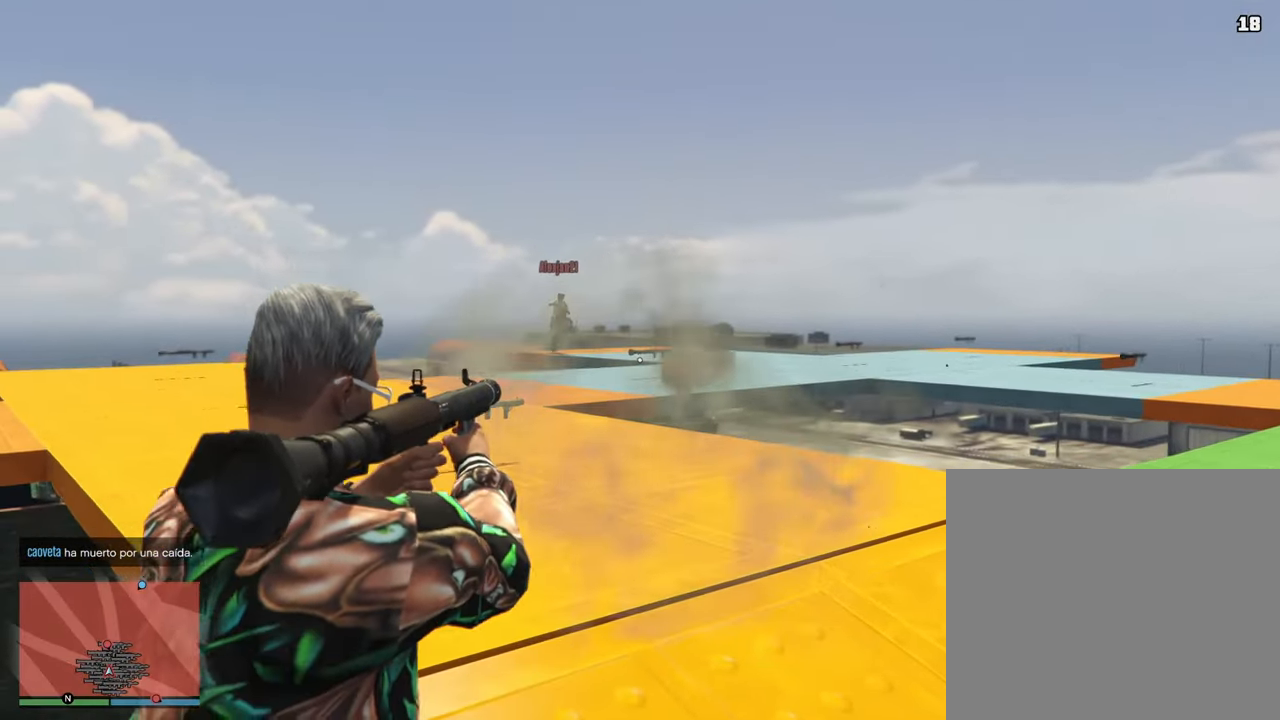
{"buttons": ["L2"], "left_stick": "up", "right_stick": "down-left", "events": [[17, "right_stick", "left"], [117, "right_stick", "down-left"]]}
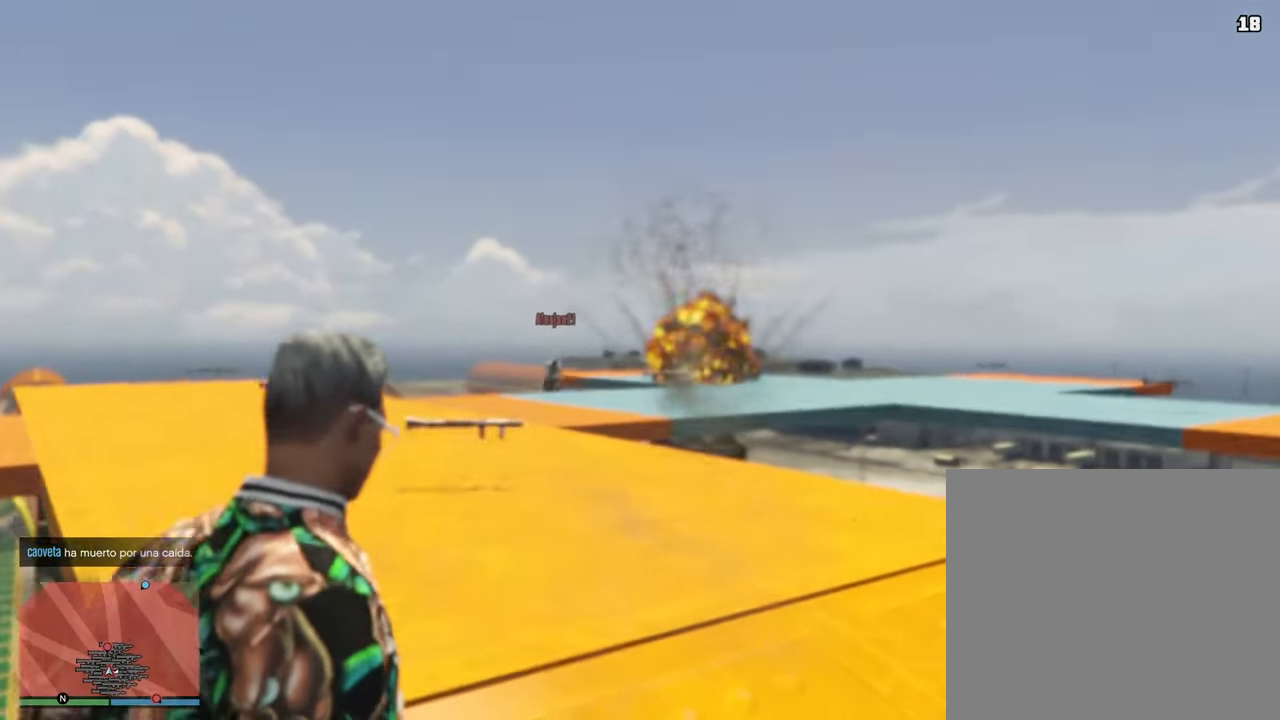
{"buttons": ["L2"], "left_stick": "up", "right_stick": "center", "events": [[267, "right_stick", "left"], [367, "right_stick", "center"]]}
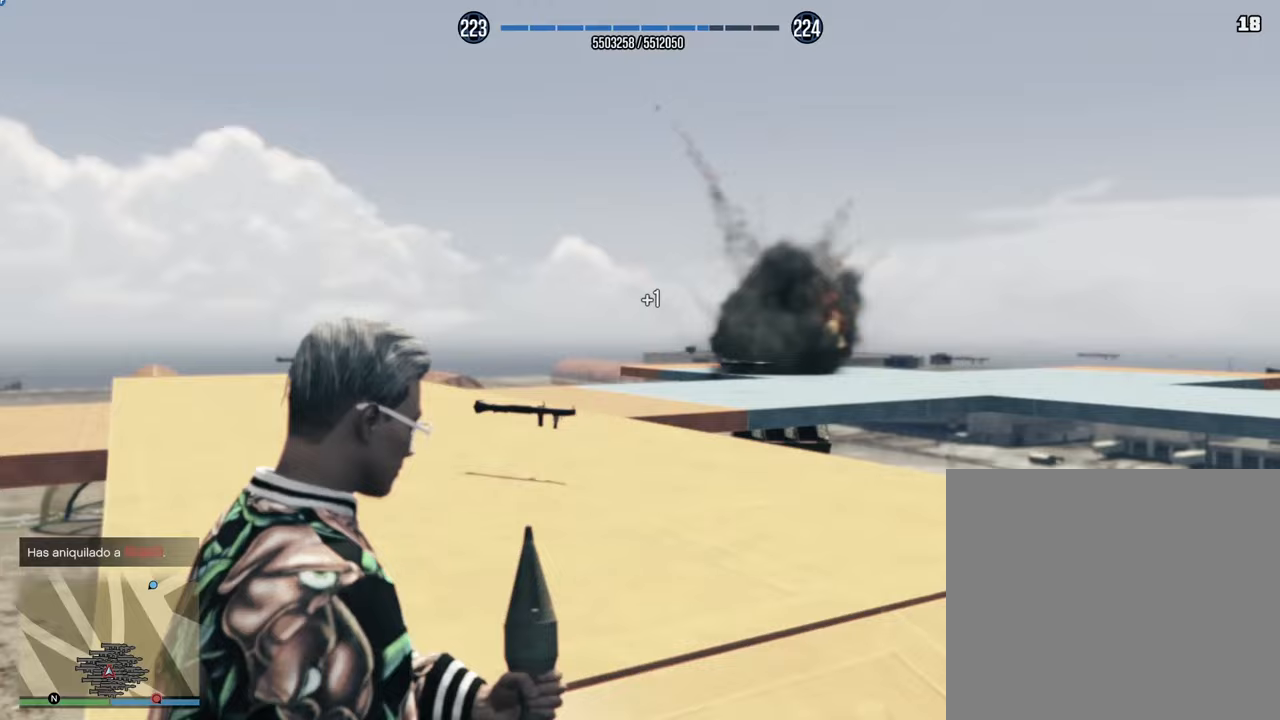
{"buttons": [], "left_stick": "up", "right_stick": "down-right", "events": [[183, "right_stick", "down-right"], [200, "CROSS", "down"], [267, "L2", "up"], [283, "CROSS", "up"]]}
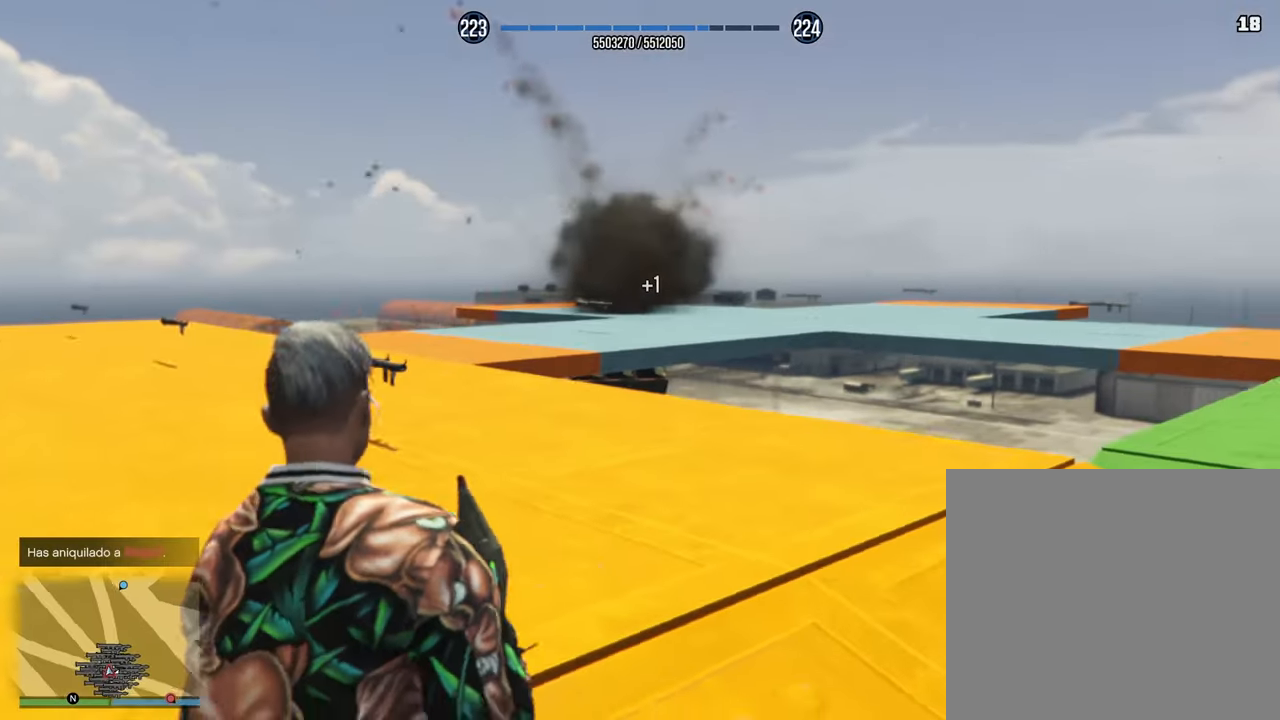
{"buttons": [], "left_stick": "up-right", "right_stick": "down-right", "events": [[33, "CROSS", "down"], [83, "left_stick", "up-right"], [200, "CROSS", "up"], [300, "CROSS", "down"], [417, "CROSS", "up"]]}
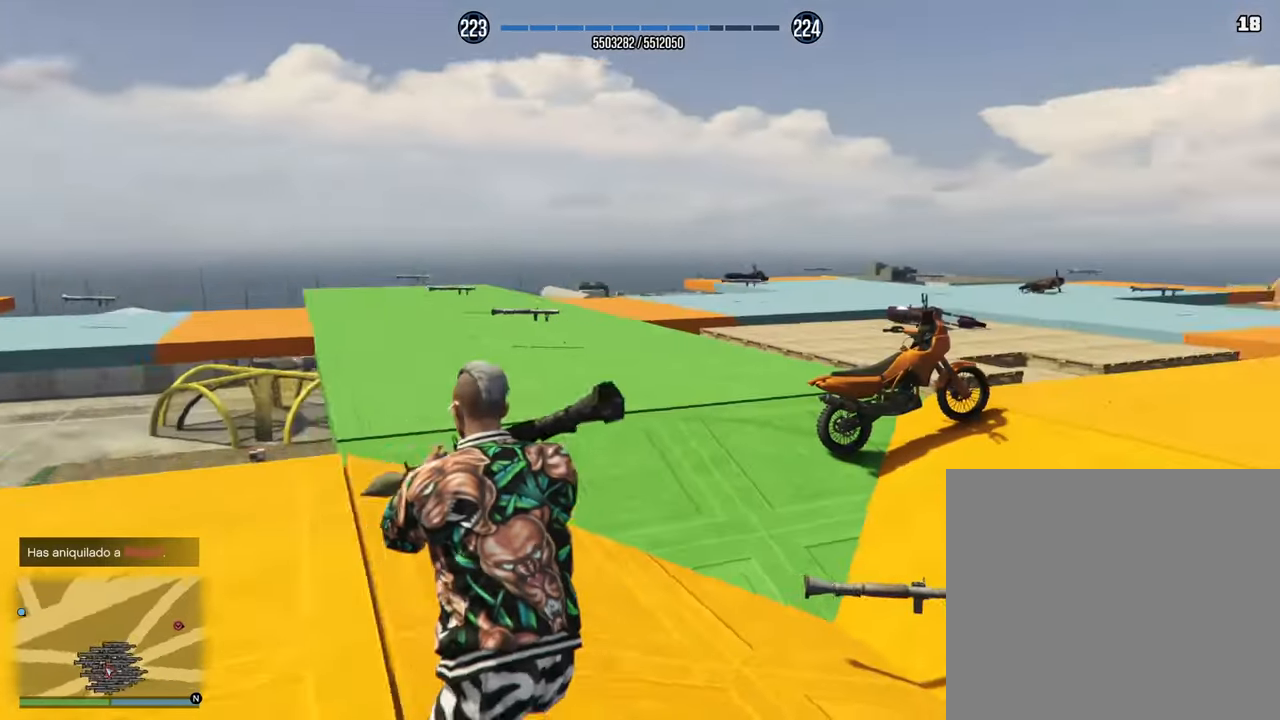
{"buttons": ["CROSS"], "left_stick": "up-right", "right_stick": "right", "events": [[33, "CROSS", "down"], [133, "CROSS", "up"], [150, "right_stick", "right"], [233, "CROSS", "down"], [317, "CROSS", "up"], [450, "CROSS", "down"]]}
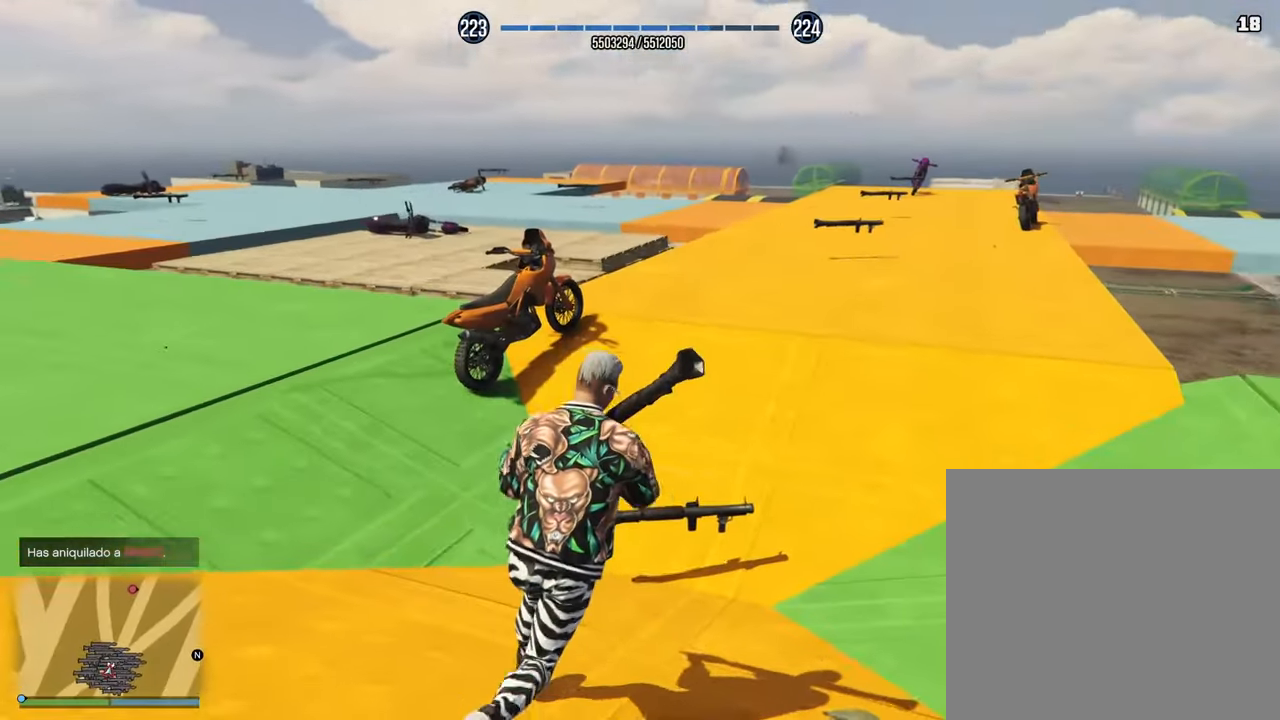
{"buttons": [], "left_stick": "up-right", "right_stick": "center", "events": [[33, "CROSS", "up"], [83, "right_stick", "center"], [133, "CROSS", "down"], [267, "CROSS", "up"], [350, "CROSS", "down"], [483, "CROSS", "up"]]}
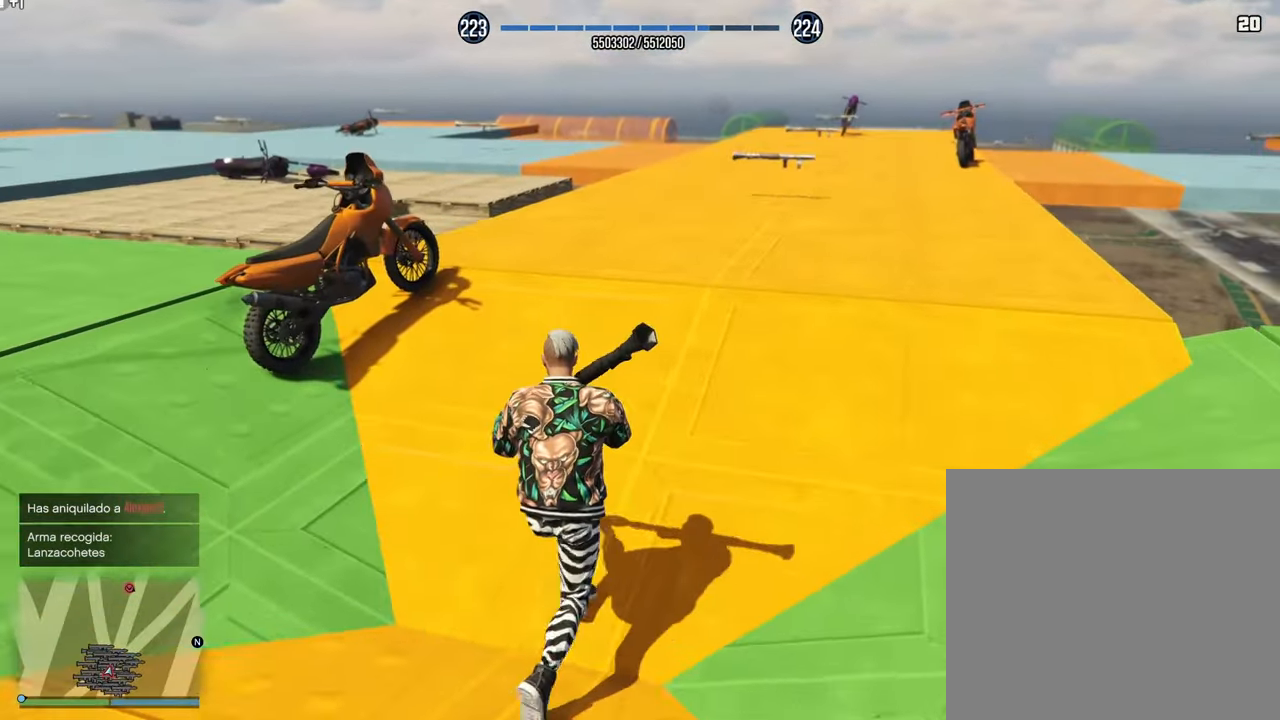
{"buttons": [], "left_stick": "up-right", "right_stick": "center", "events": [[83, "CROSS", "down"], [200, "CROSS", "up"], [300, "CROSS", "down"], [417, "CROSS", "up"]]}
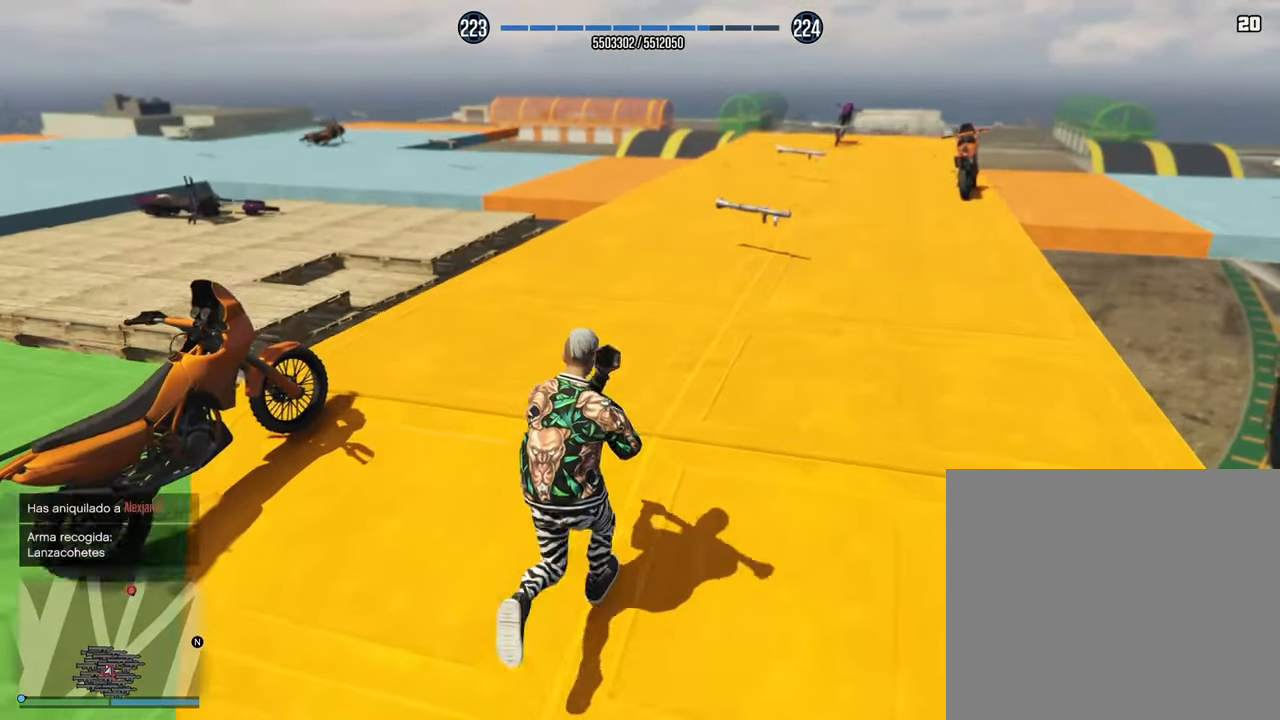
{"buttons": ["CROSS"], "left_stick": "up-right", "right_stick": "center", "events": [[33, "CROSS", "down"], [150, "CROSS", "up"], [250, "CROSS", "down"], [350, "CROSS", "up"], [483, "CROSS", "down"]]}
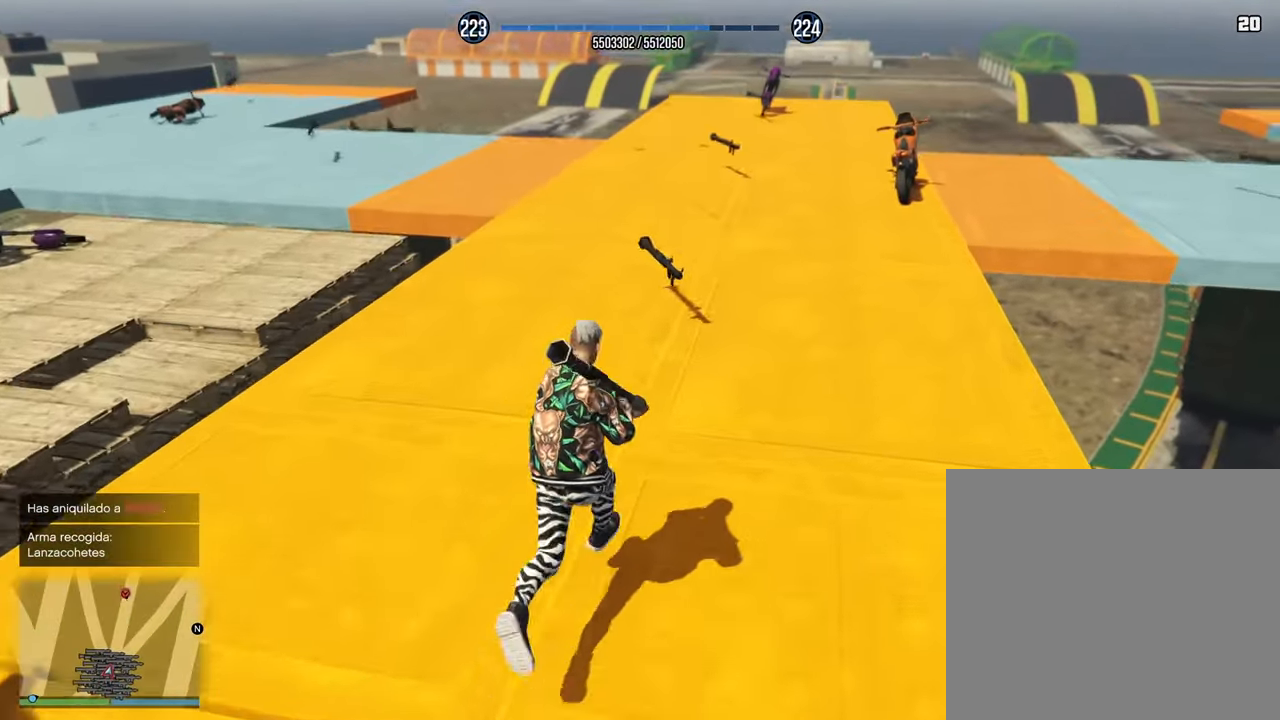
{"buttons": [], "left_stick": "up-right", "right_stick": "center", "events": [[67, "CROSS", "up"], [183, "CROSS", "down"], [467, "CROSS", "up"]]}
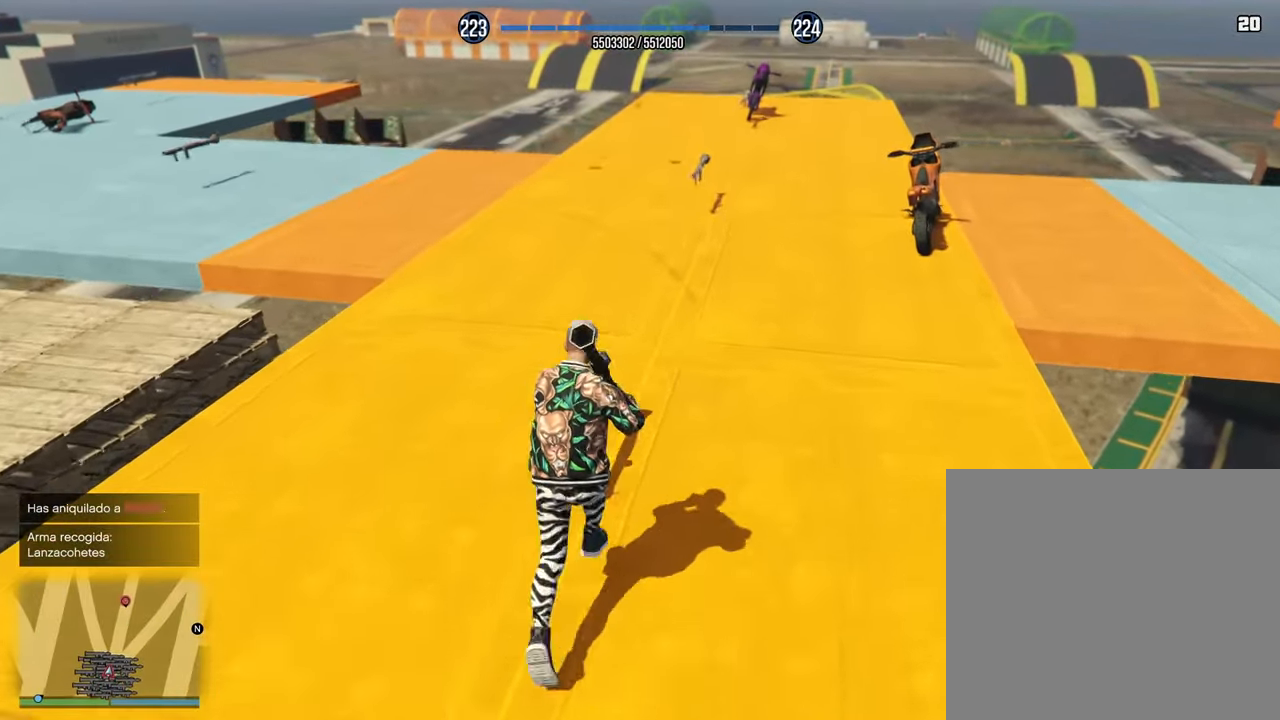
{"buttons": [], "left_stick": "up-right", "right_stick": "up-right", "events": [[83, "CROSS", "down"], [183, "CROSS", "up"], [250, "right_stick", "right"], [300, "CROSS", "down"], [300, "right_stick", "up-right"], [400, "CROSS", "up"]]}